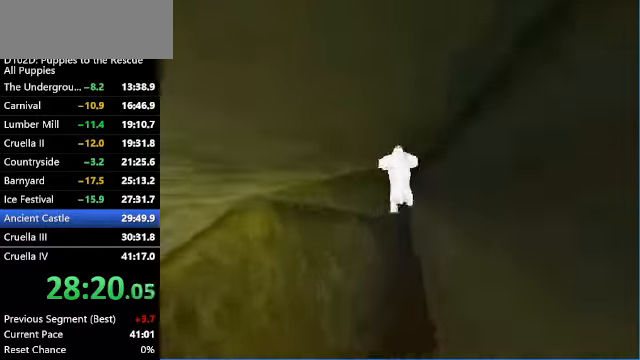
Gameplay with keyboard; each line is a JSON object with the keys held at the frame after it. "events" lists presses ("down") and releases ("up") of "a", "alt", "c", "caps_lock", "ctrl", "d", "down", "f", "left", "right", "s", "shift", "space", "super", "up", "v", "x" and "z" between this image and that frame as [ms after this image, input, new state], when the widget could be followed in between. No other keys are recorded. Mouse input is not recorded.
{"keys": ["up", "x"], "events": [[100, "c", "down"], [233, "c", "up"], [233, "x", "up"], [333, "x", "down"]]}
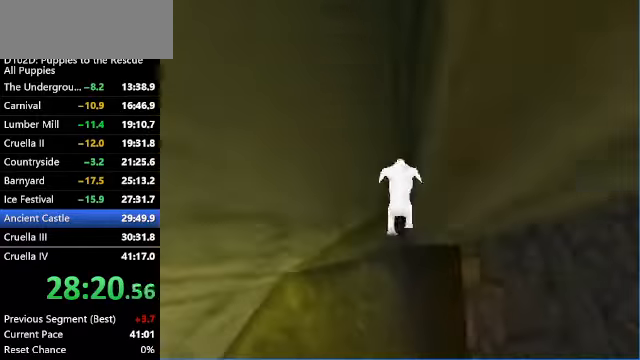
{"keys": ["up", "x"], "events": [[366, "ctrl", "down"], [366, "x", "up"], [400, "ctrl", "up"], [433, "x", "down"]]}
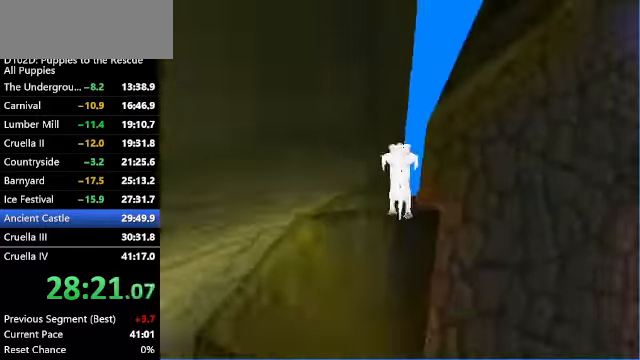
{"keys": ["up", "x"], "events": []}
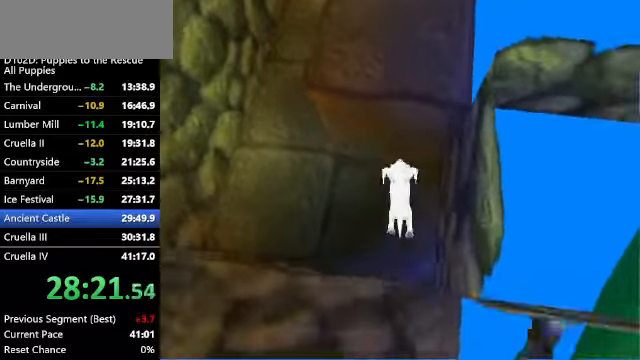
{"keys": ["up", "x", "z"], "events": [[67, "left", "down"], [434, "left", "up"], [467, "z", "down"]]}
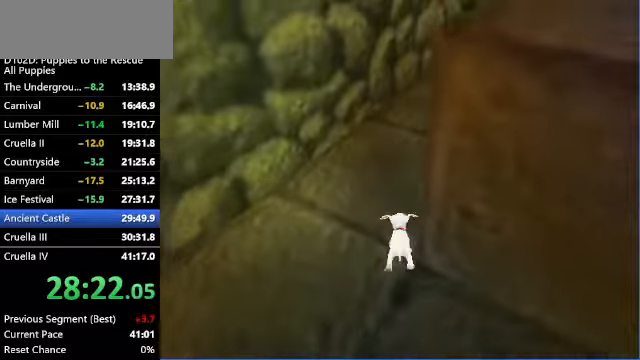
{"keys": ["c", "up", "z"], "events": [[34, "x", "up"], [134, "c", "down"], [234, "right", "down"], [500, "right", "up"]]}
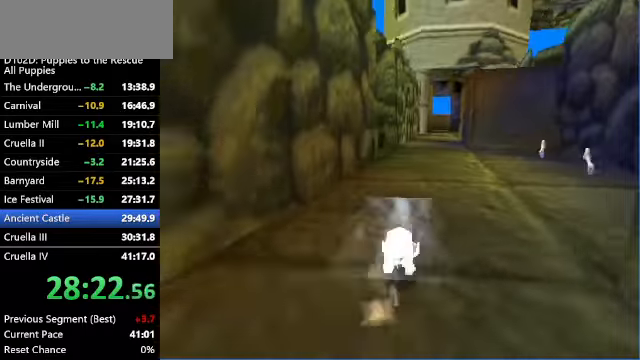
{"keys": ["up", "z"], "events": [[100, "c", "up"], [167, "c", "down"], [267, "c", "up"]]}
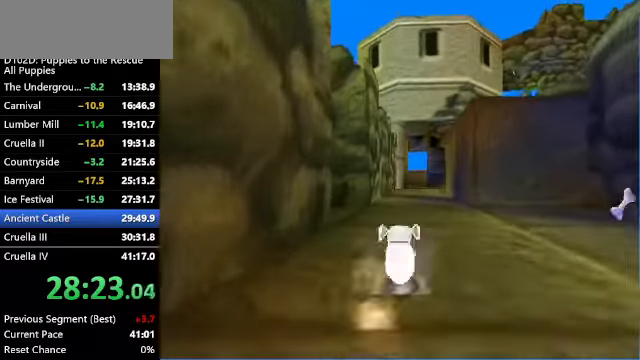
{"keys": ["up", "x", "z"], "events": [[400, "x", "down"]]}
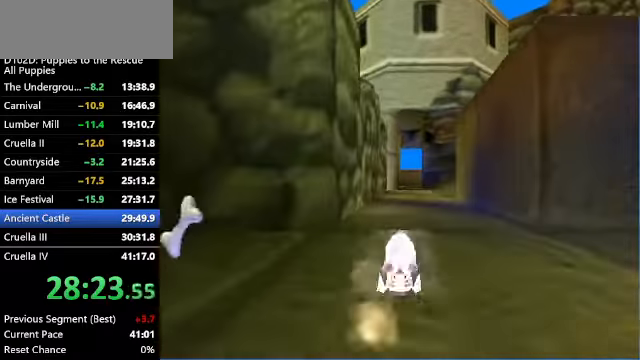
{"keys": ["up", "x", "z"], "events": []}
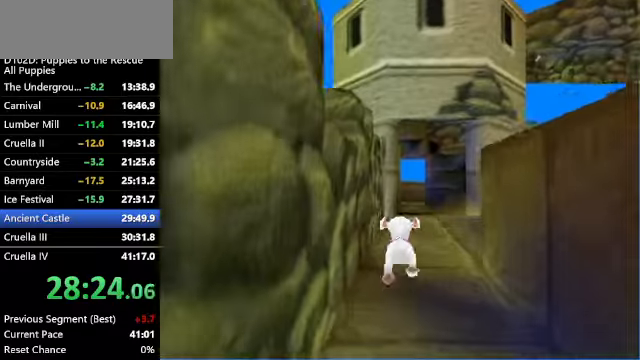
{"keys": ["up", "x", "z"], "events": [[100, "x", "up"], [267, "x", "down"]]}
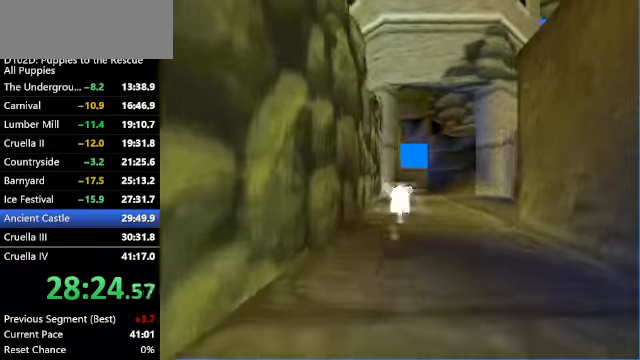
{"keys": ["up", "z"], "events": [[67, "c", "down"], [67, "x", "up"], [200, "c", "up"]]}
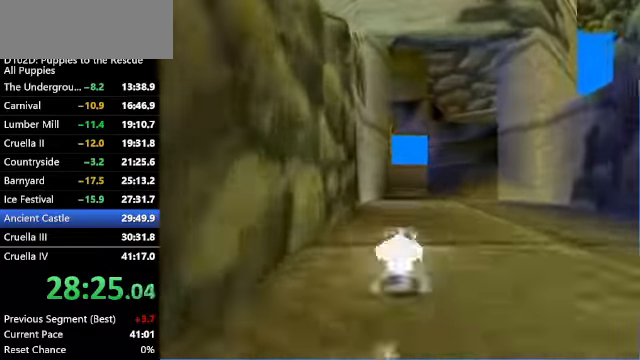
{"keys": ["up", "x"], "events": [[267, "x", "down"], [367, "z", "up"]]}
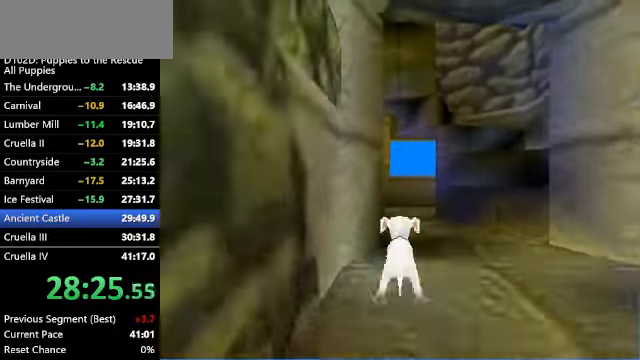
{"keys": ["up", "x", "z"], "events": [[200, "x", "up"], [267, "x", "down"], [467, "z", "down"]]}
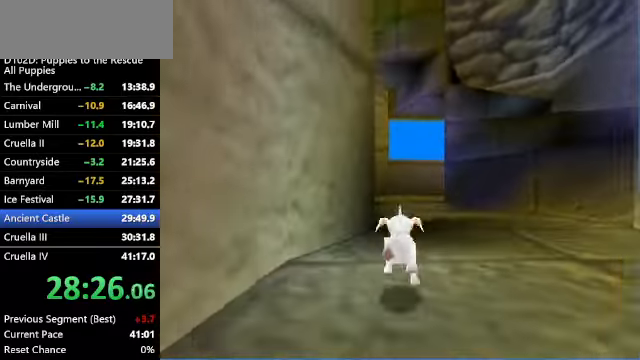
{"keys": ["up", "z"], "events": [[67, "x", "up"]]}
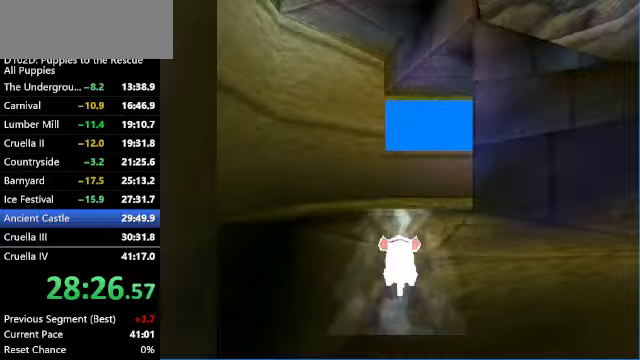
{"keys": ["up"], "events": [[200, "z", "up"]]}
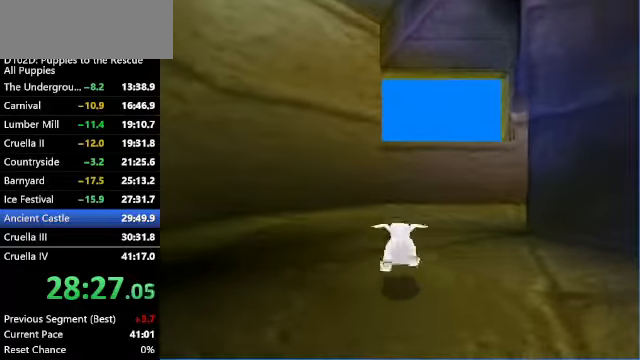
{"keys": ["up"], "events": [[100, "c", "down"], [367, "c", "up"]]}
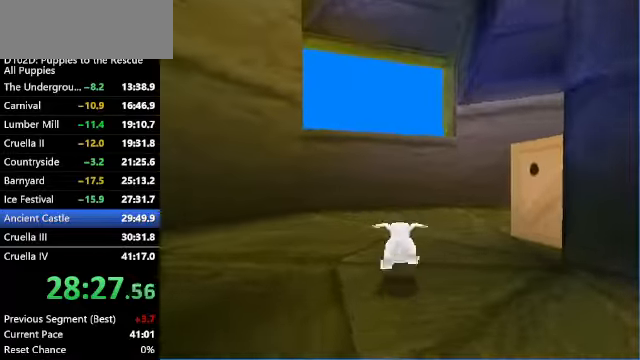
{"keys": ["c", "up", "x"], "events": [[167, "c", "down"], [200, "right", "down"], [267, "x", "down"], [433, "right", "up"]]}
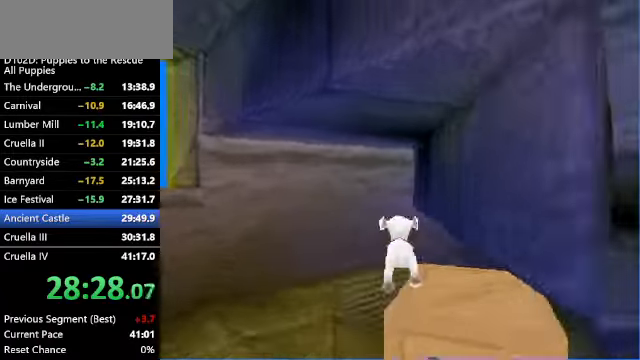
{"keys": ["c", "up", "z"], "events": [[67, "right", "down"], [133, "z", "down"], [167, "right", "up"], [200, "x", "up"]]}
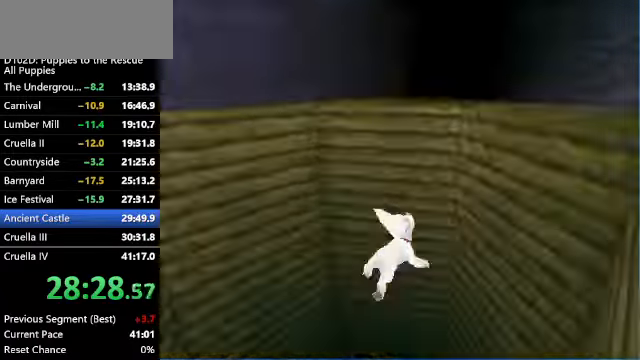
{"keys": [], "events": [[100, "c", "up"], [133, "z", "up"], [167, "up", "up"]]}
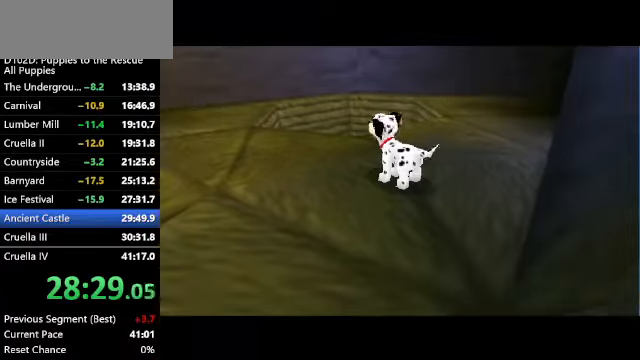
{"keys": [], "events": []}
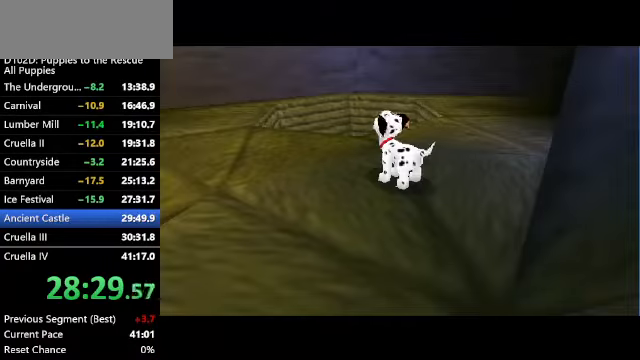
{"keys": [], "events": []}
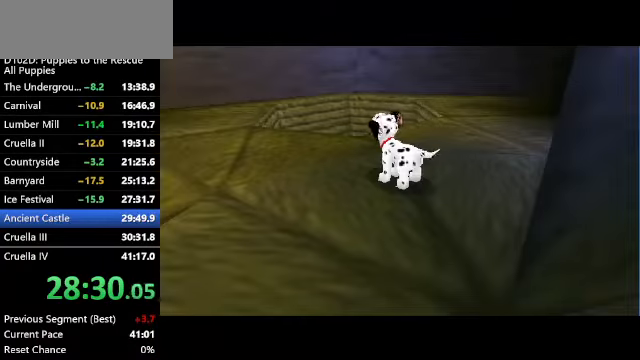
{"keys": [], "events": []}
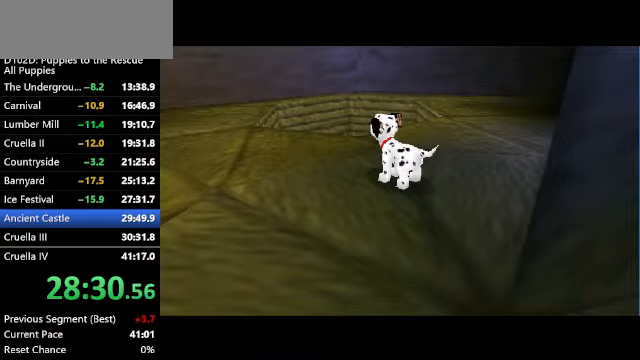
{"keys": [], "events": []}
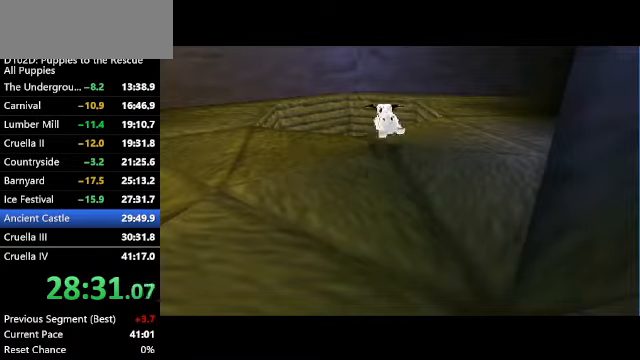
{"keys": [], "events": []}
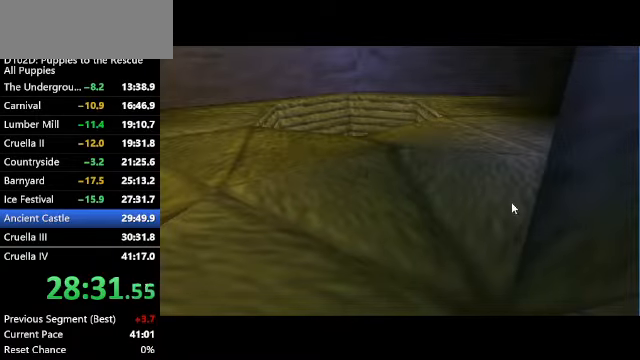
{"keys": [], "events": []}
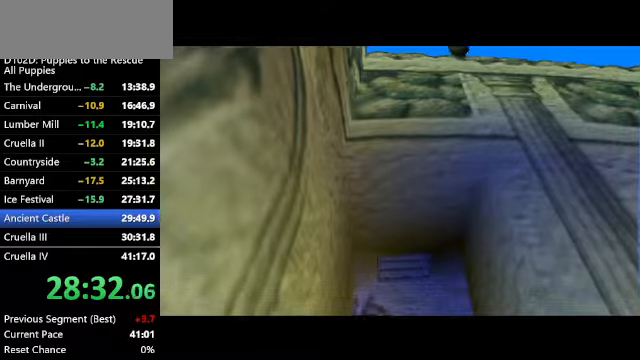
{"keys": [], "events": []}
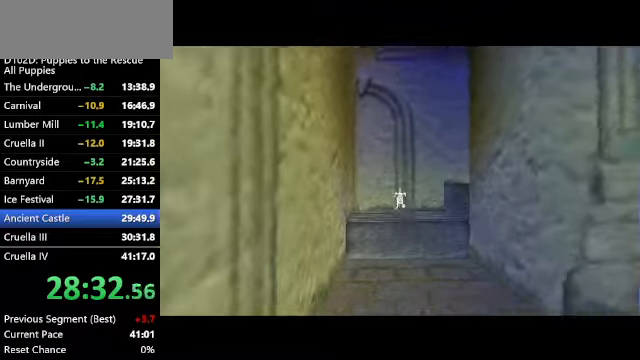
{"keys": ["c", "down", "right"], "events": [[400, "c", "down"], [400, "down", "down"], [466, "right", "down"]]}
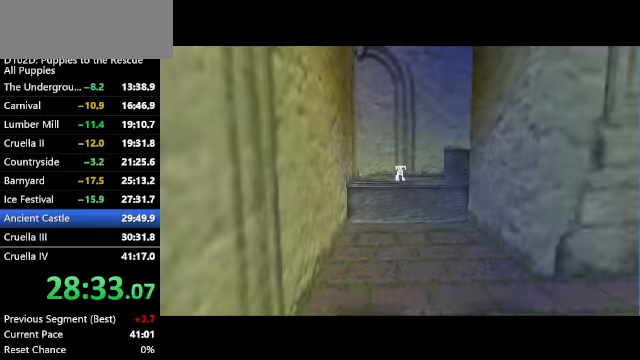
{"keys": ["c", "down", "right"], "events": []}
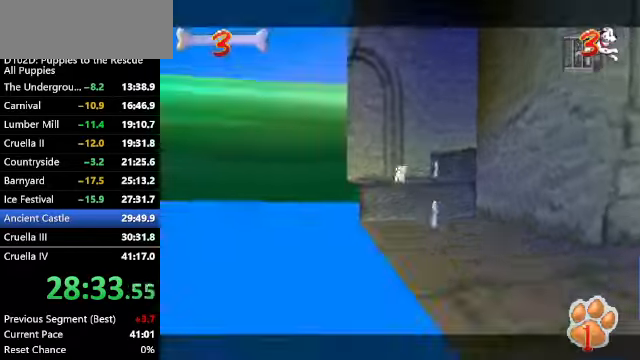
{"keys": ["c", "right", "z"], "events": [[166, "x", "down"], [366, "down", "up"], [433, "x", "up"], [500, "z", "down"]]}
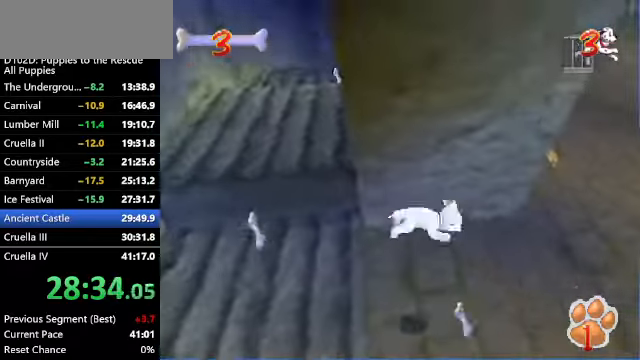
{"keys": ["c", "up", "z"], "events": [[133, "up", "down"], [500, "right", "up"]]}